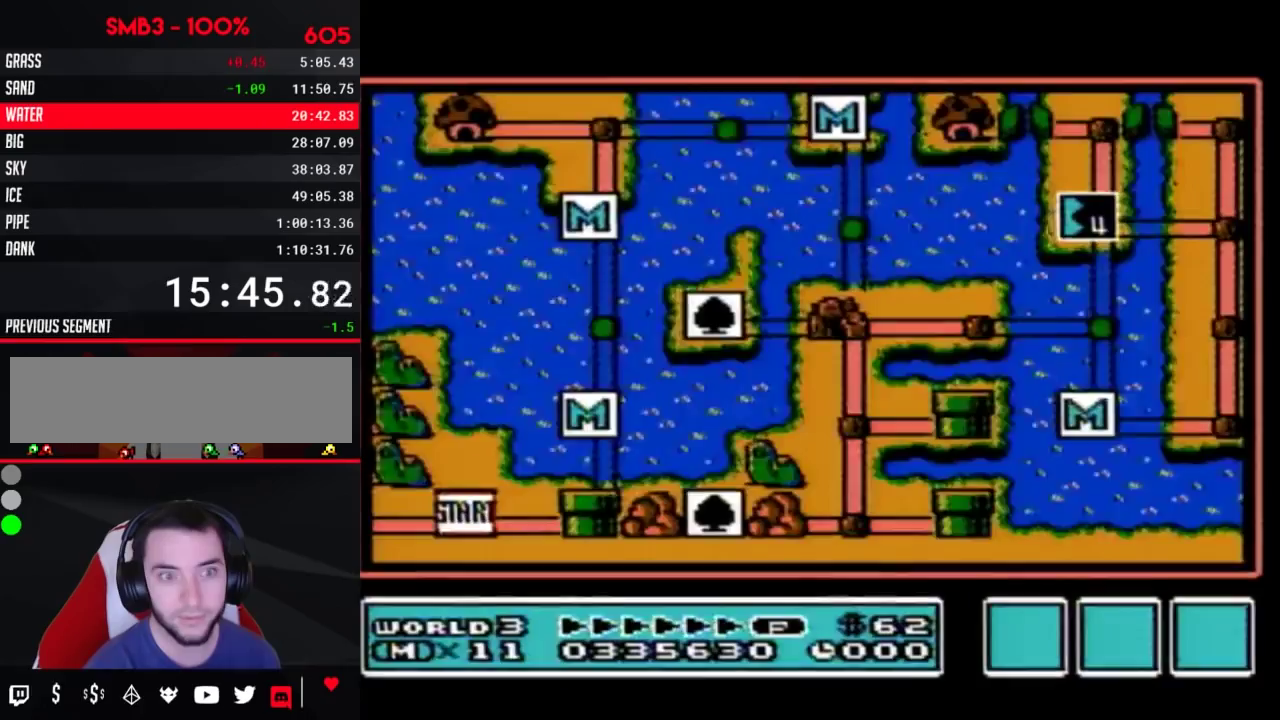
Gameplay with a controller (Nintendo layout); each line is a JSON object with the inputs held at the frame after it. "events" lists button and stick changes between this image and that frame as [ms after this image, input, new state], when the widget could be followed in between. Not read: L3 R3.
{"buttons": ["DPAD_RIGHT"], "events": [[450, "DPAD_RIGHT", "down"]]}
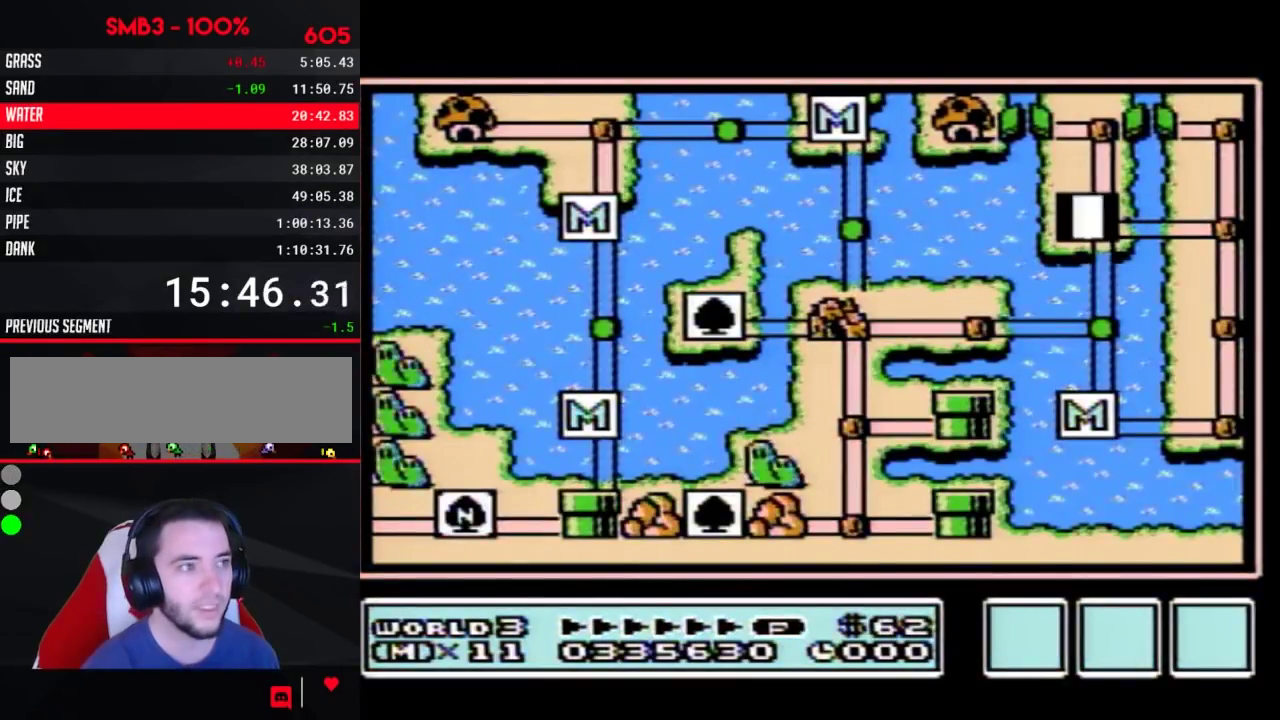
{"buttons": ["DPAD_RIGHT"], "events": []}
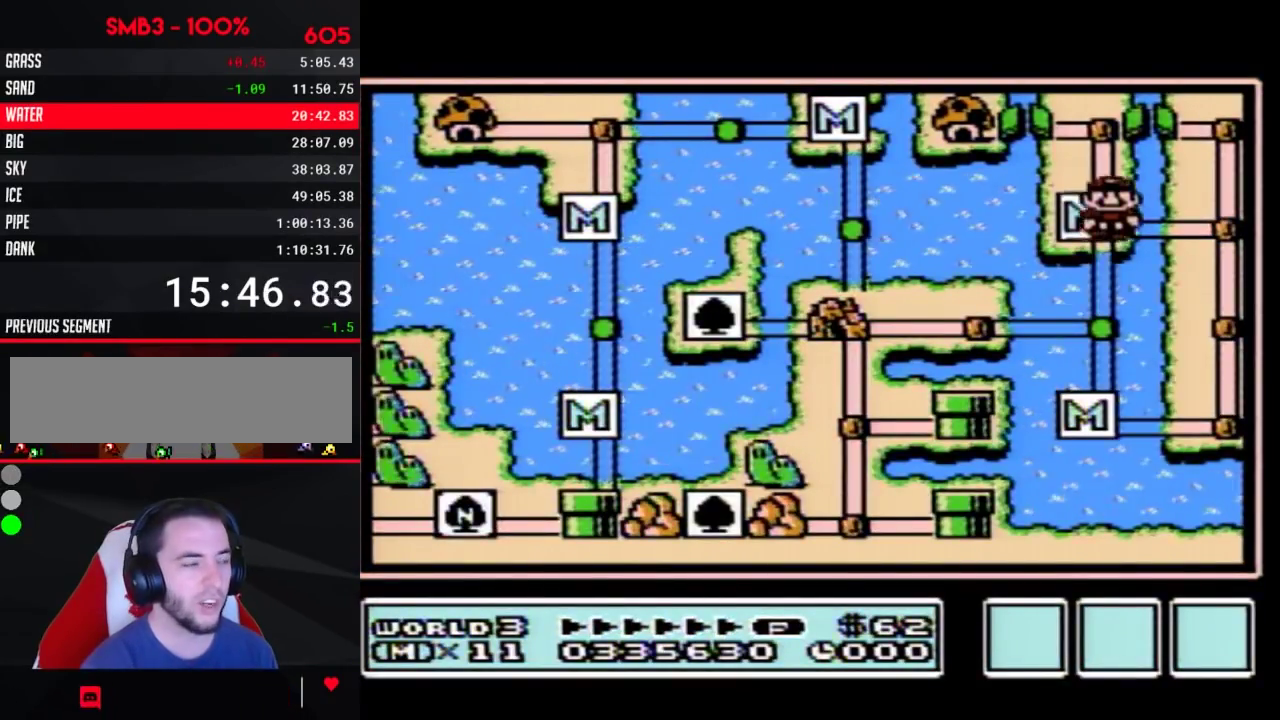
{"buttons": ["DPAD_UP"], "events": [[250, "DPAD_UP", "down"], [383, "DPAD_RIGHT", "up"]]}
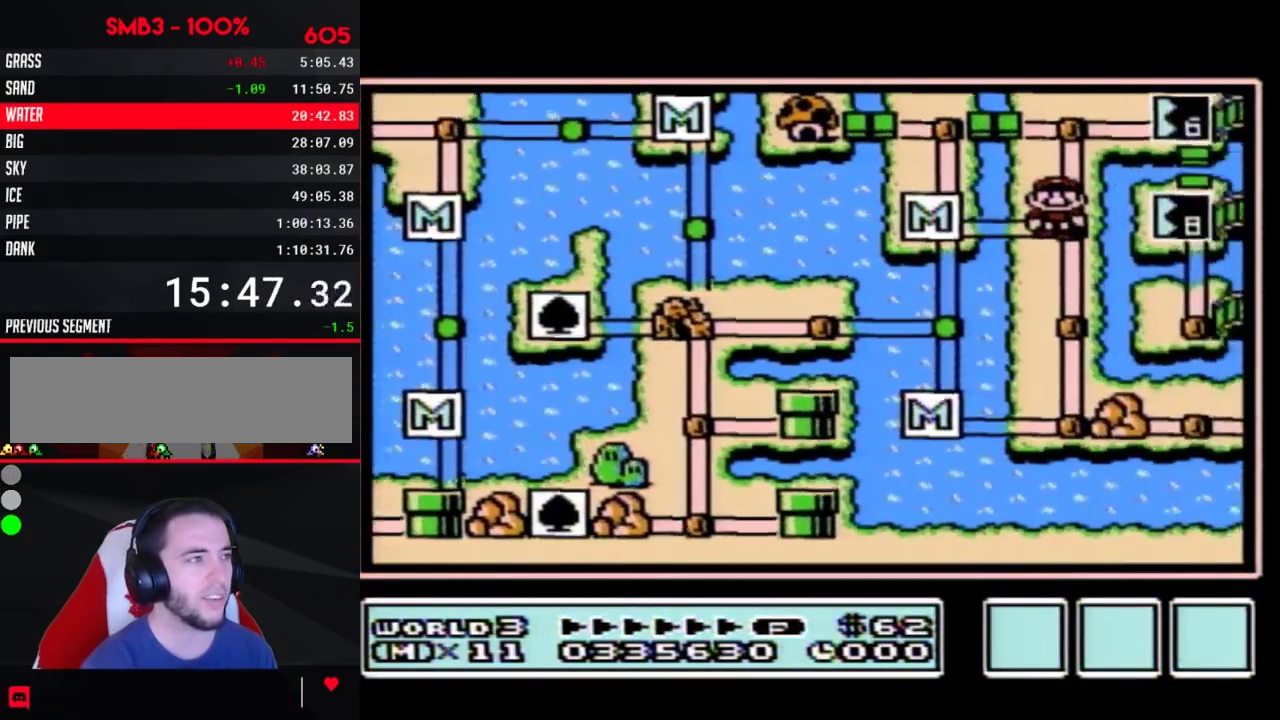
{"buttons": ["DPAD_UP"], "events": []}
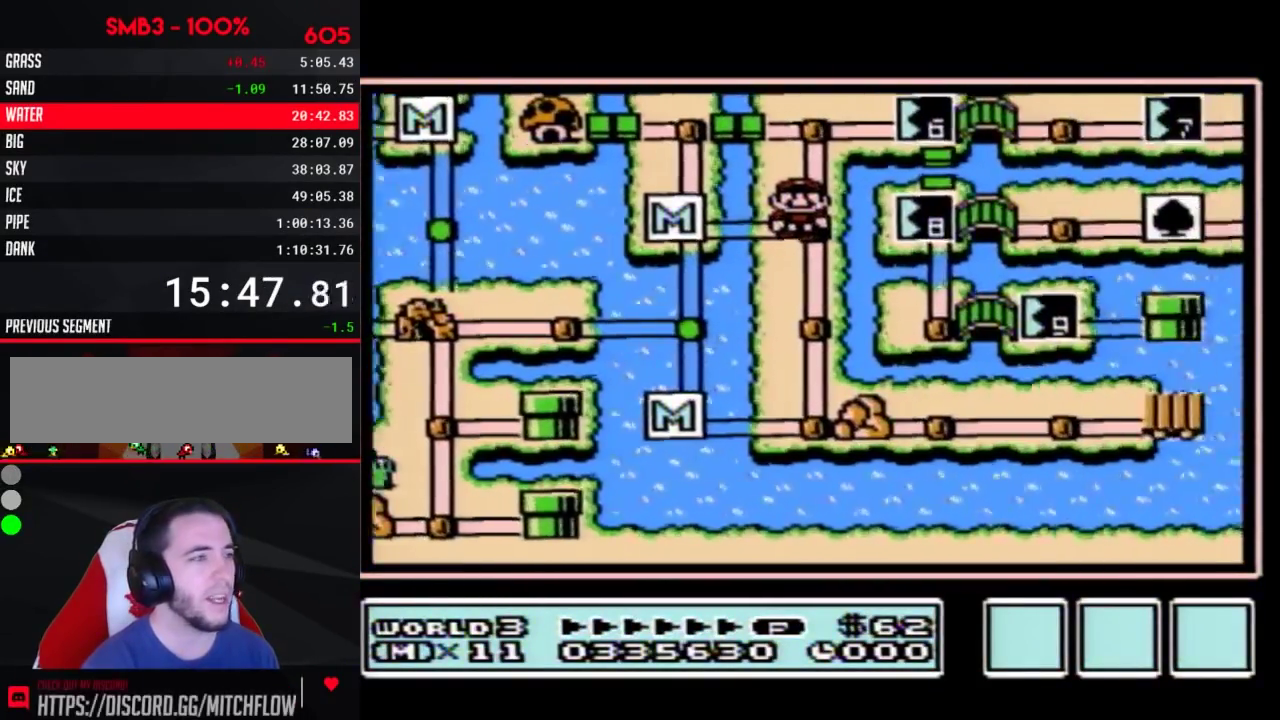
{"buttons": ["DPAD_RIGHT"], "events": [[483, "DPAD_RIGHT", "down"], [500, "DPAD_UP", "up"]]}
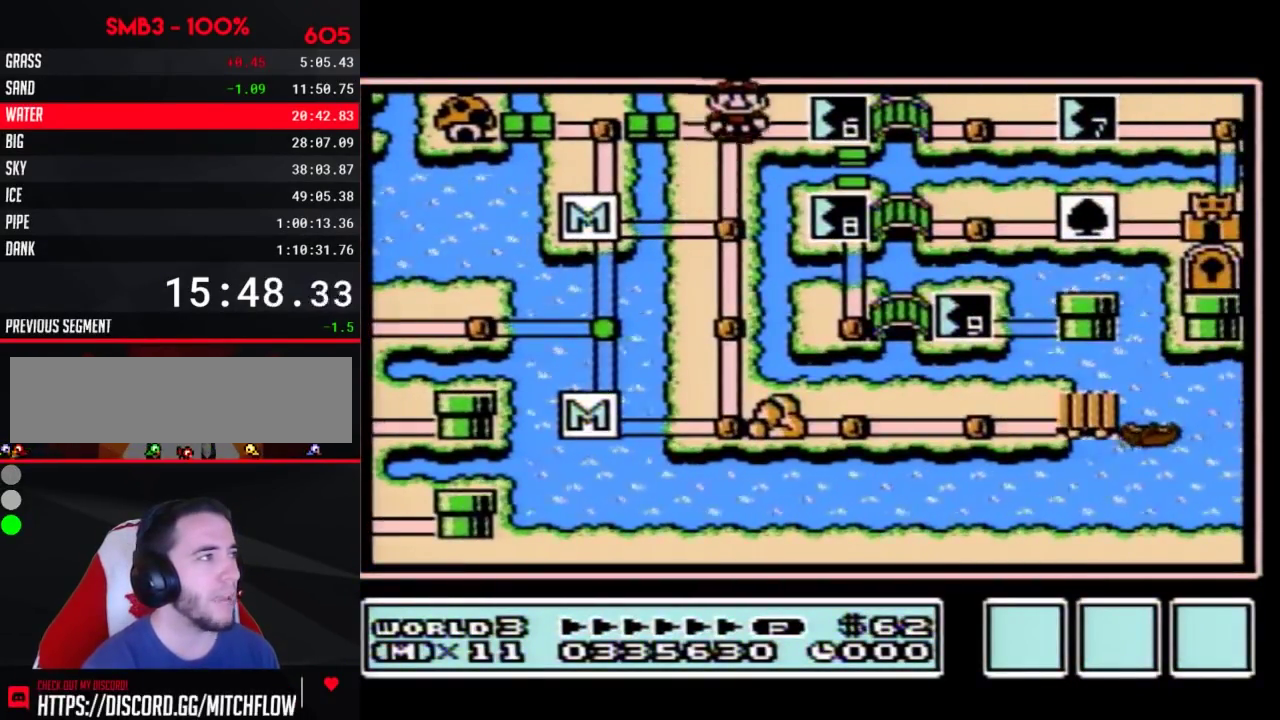
{"buttons": ["DPAD_RIGHT"], "events": []}
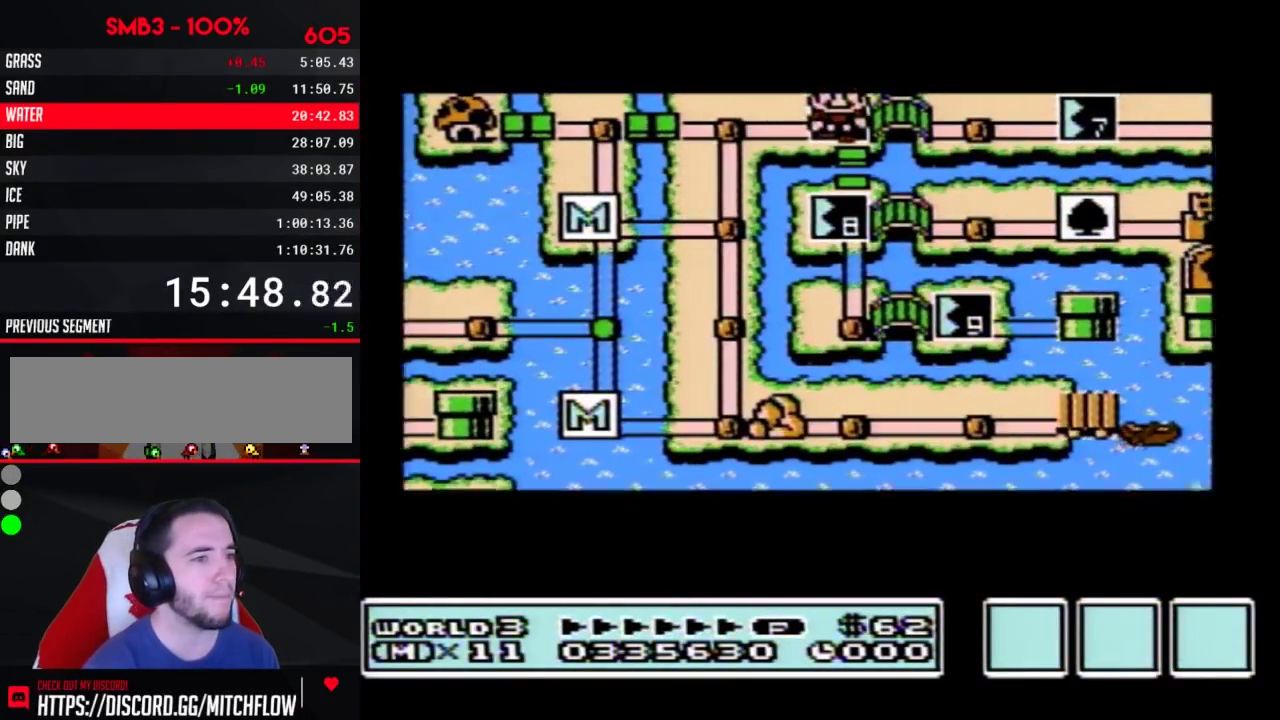
{"buttons": ["DPAD_RIGHT"], "events": []}
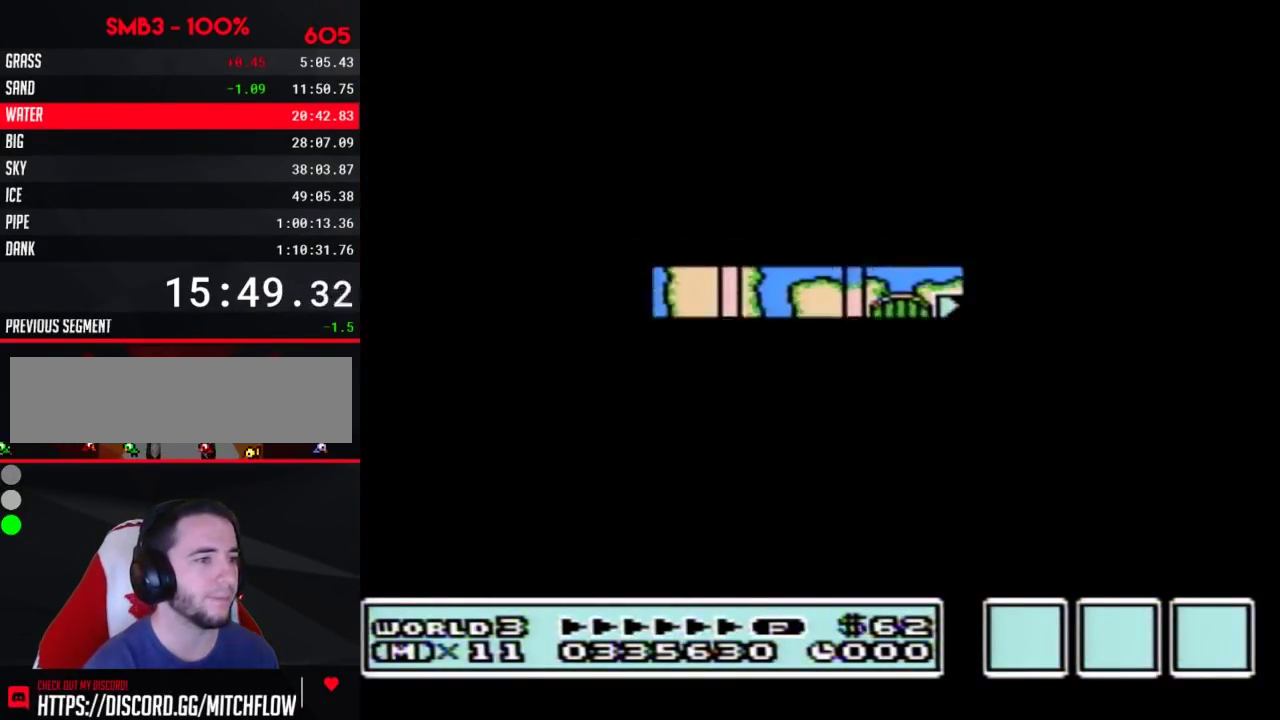
{"buttons": ["B", "DPAD_RIGHT"], "events": [[283, "DPAD_RIGHT", "up"], [350, "B", "down"], [350, "DPAD_RIGHT", "down"]]}
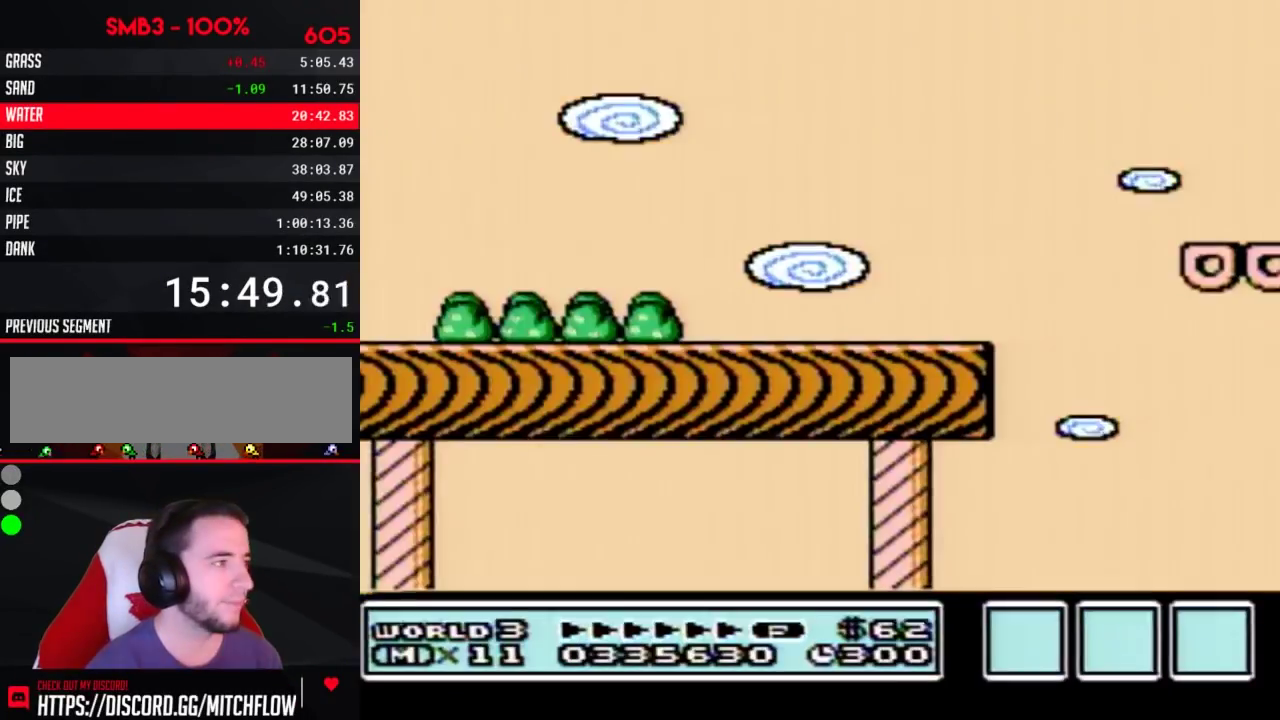
{"buttons": ["B", "DPAD_RIGHT"], "events": []}
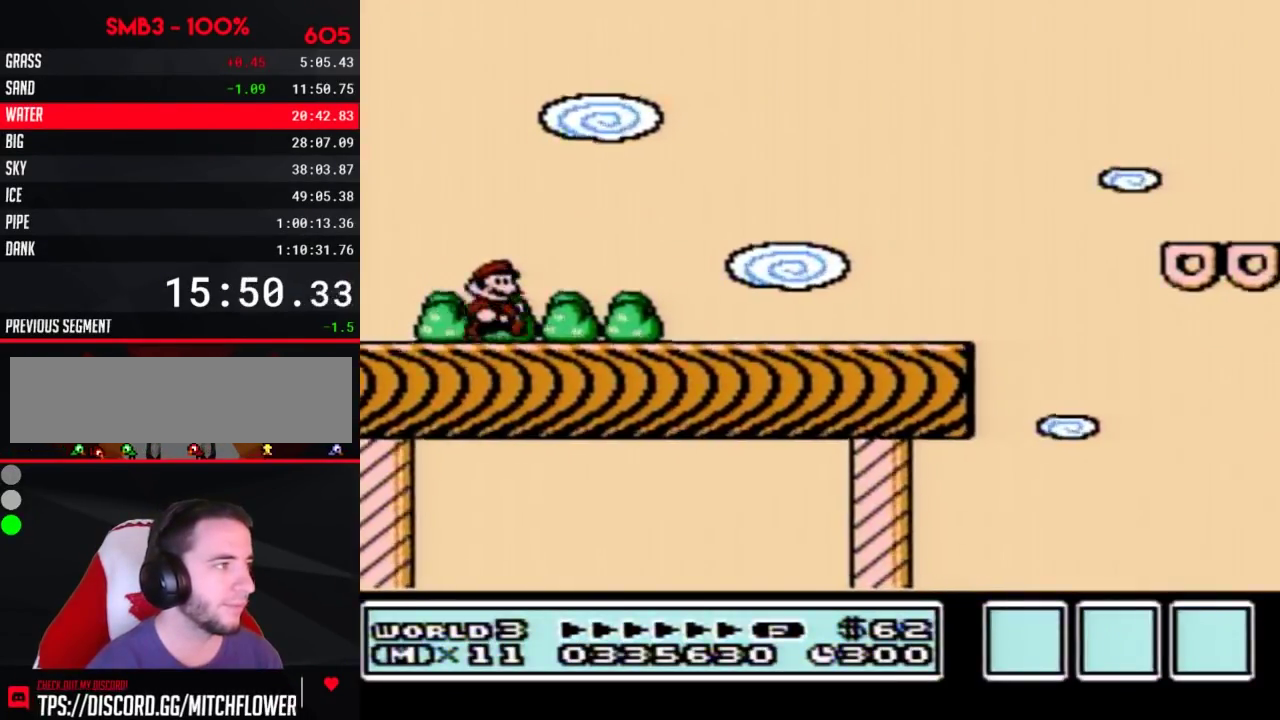
{"buttons": ["B", "DPAD_RIGHT"], "events": []}
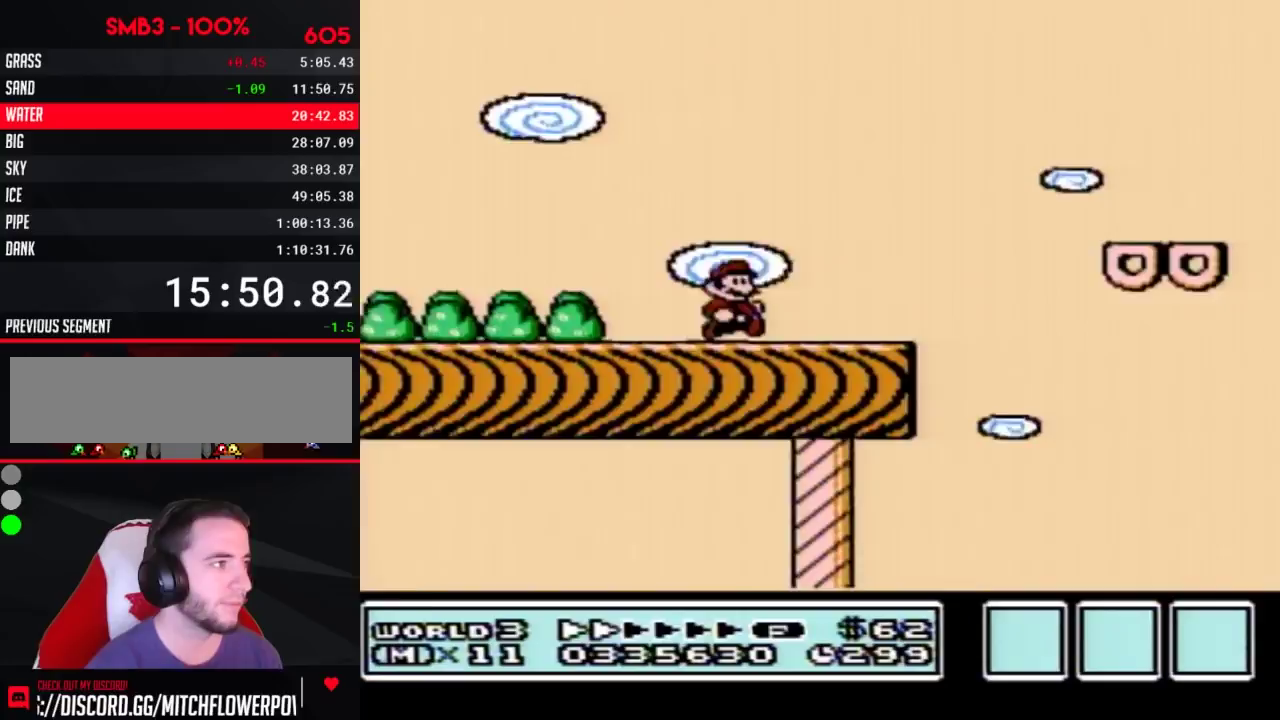
{"buttons": ["B", "DPAD_RIGHT"], "events": [[217, "A", "down"], [467, "A", "up"]]}
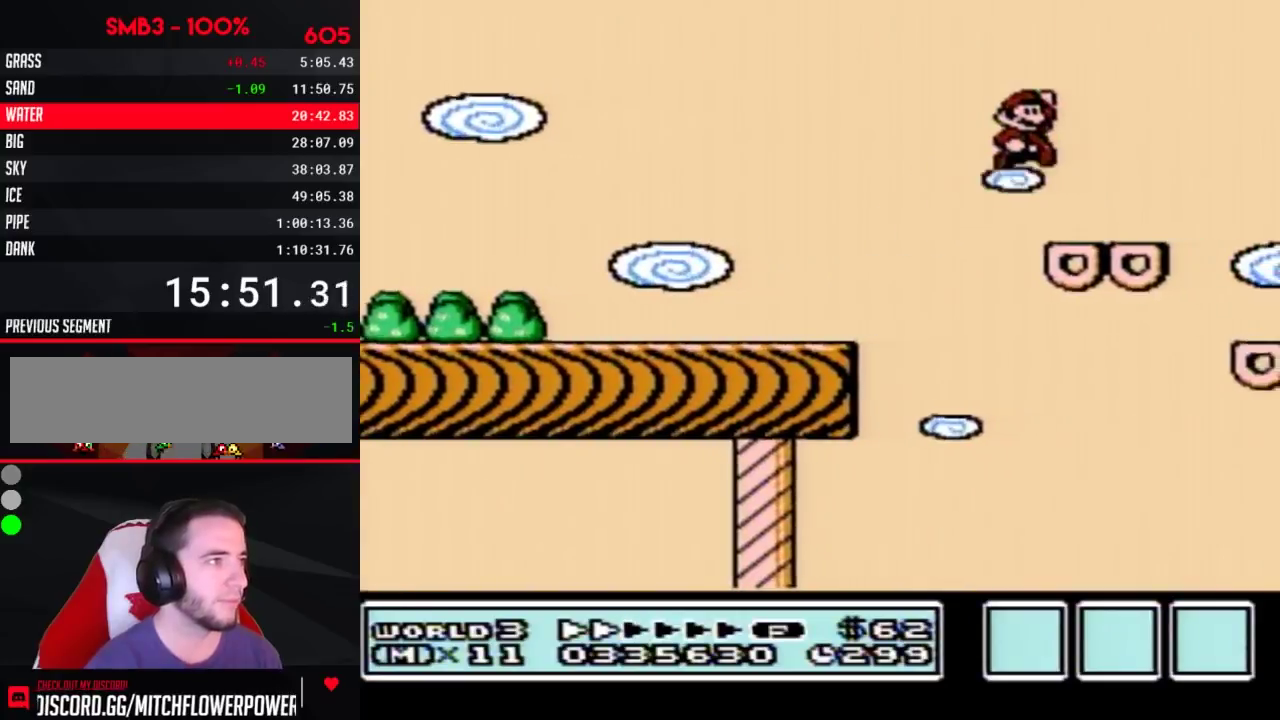
{"buttons": ["B", "DPAD_RIGHT"], "events": []}
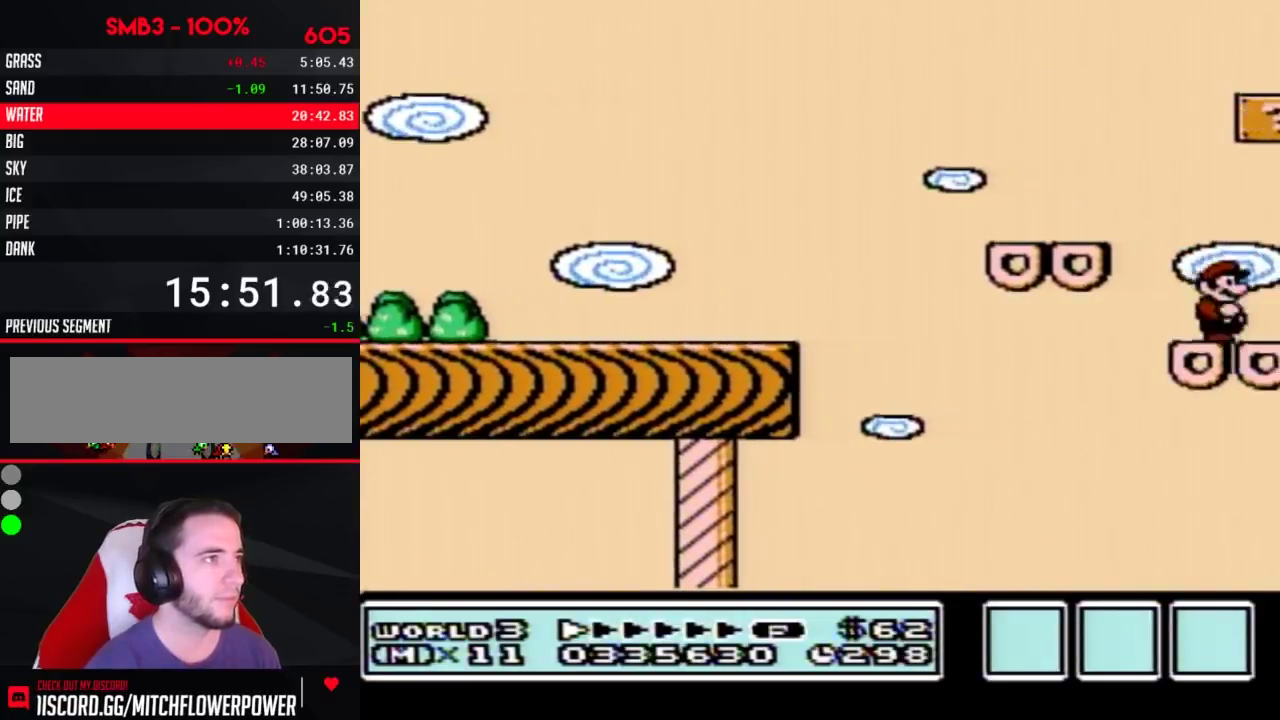
{"buttons": ["B", "DPAD_RIGHT"], "events": [[67, "A", "down"], [317, "A", "up"]]}
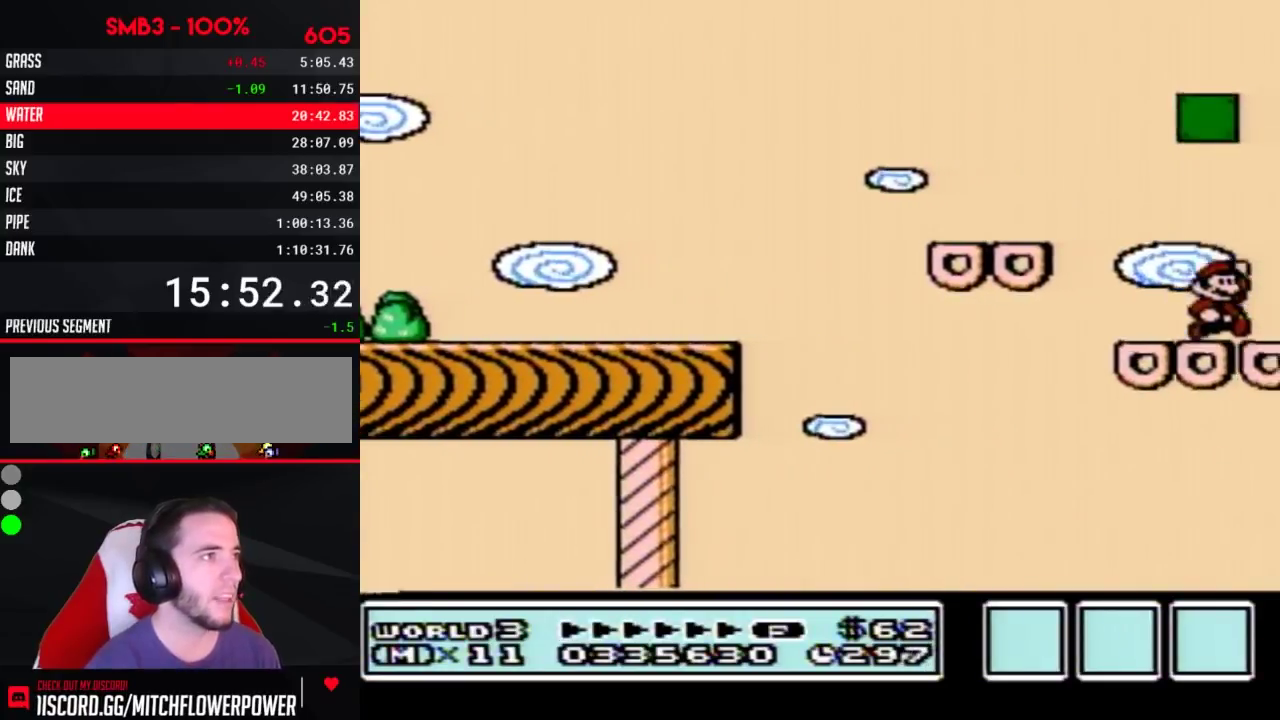
{"buttons": ["A", "B", "DPAD_LEFT"], "events": [[33, "A", "down"], [167, "DPAD_LEFT", "down"], [167, "DPAD_RIGHT", "up"]]}
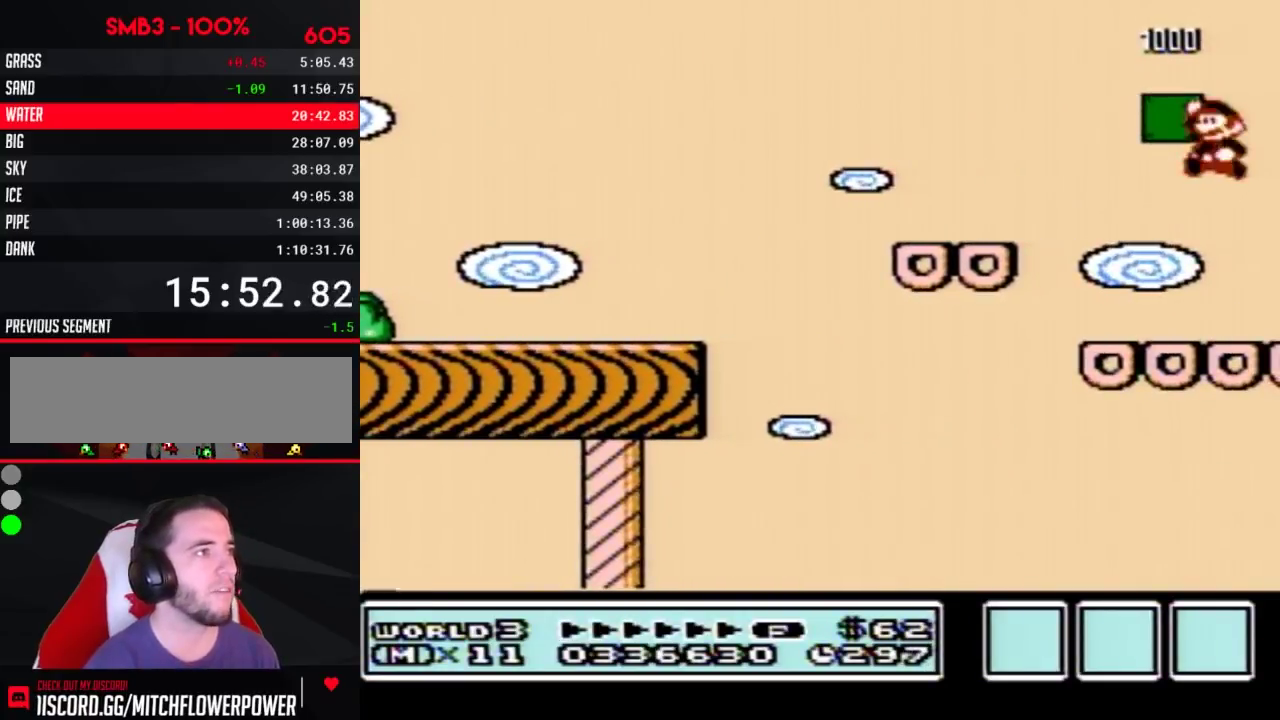
{"buttons": ["B", "DPAD_RIGHT"], "events": [[100, "DPAD_LEFT", "up"], [167, "A", "up"], [250, "DPAD_RIGHT", "down"]]}
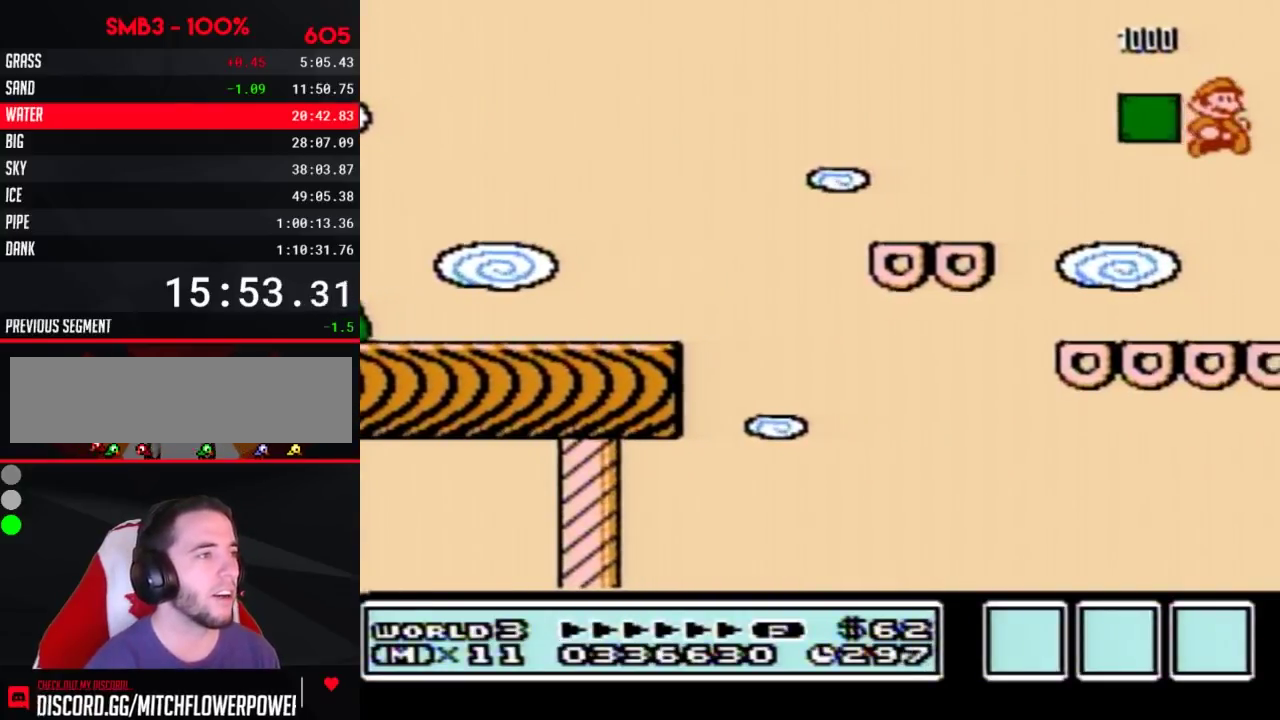
{"buttons": ["A", "B", "DPAD_LEFT"], "events": [[500, "A", "down"], [500, "DPAD_LEFT", "down"], [500, "DPAD_RIGHT", "up"]]}
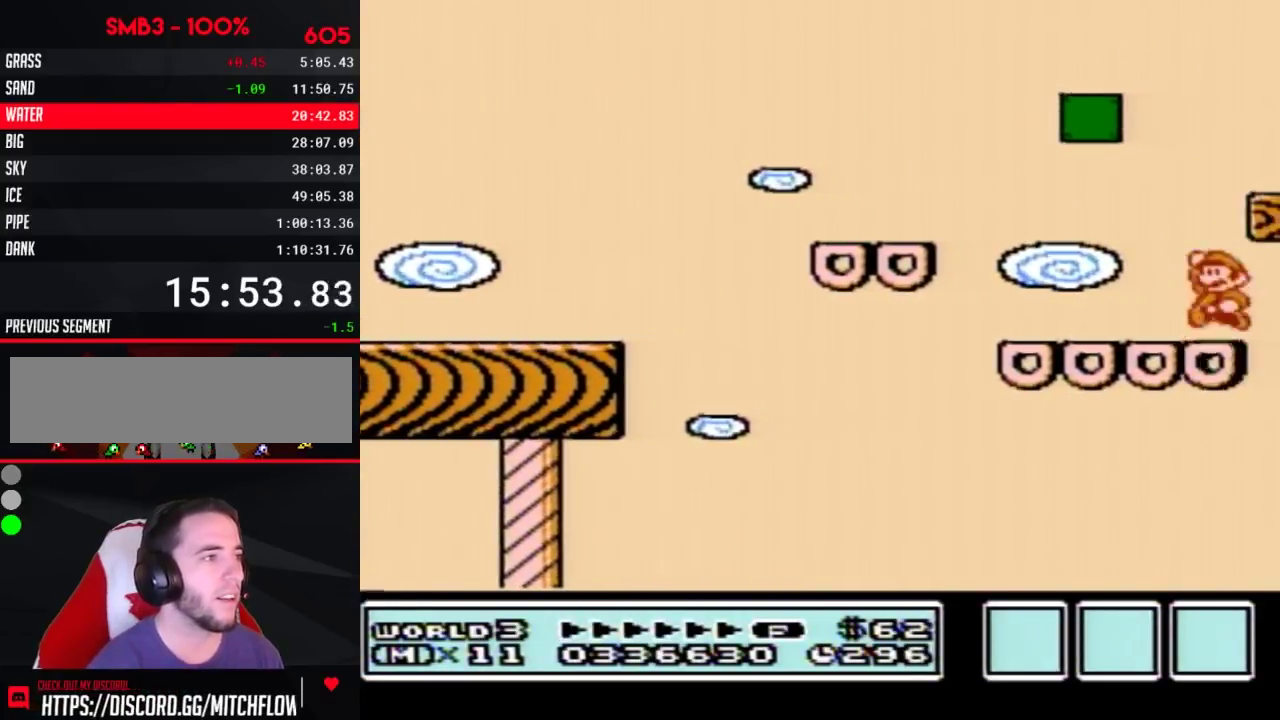
{"buttons": ["B", "DPAD_RIGHT"], "events": [[167, "DPAD_LEFT", "up"], [167, "DPAD_RIGHT", "down"], [417, "A", "up"]]}
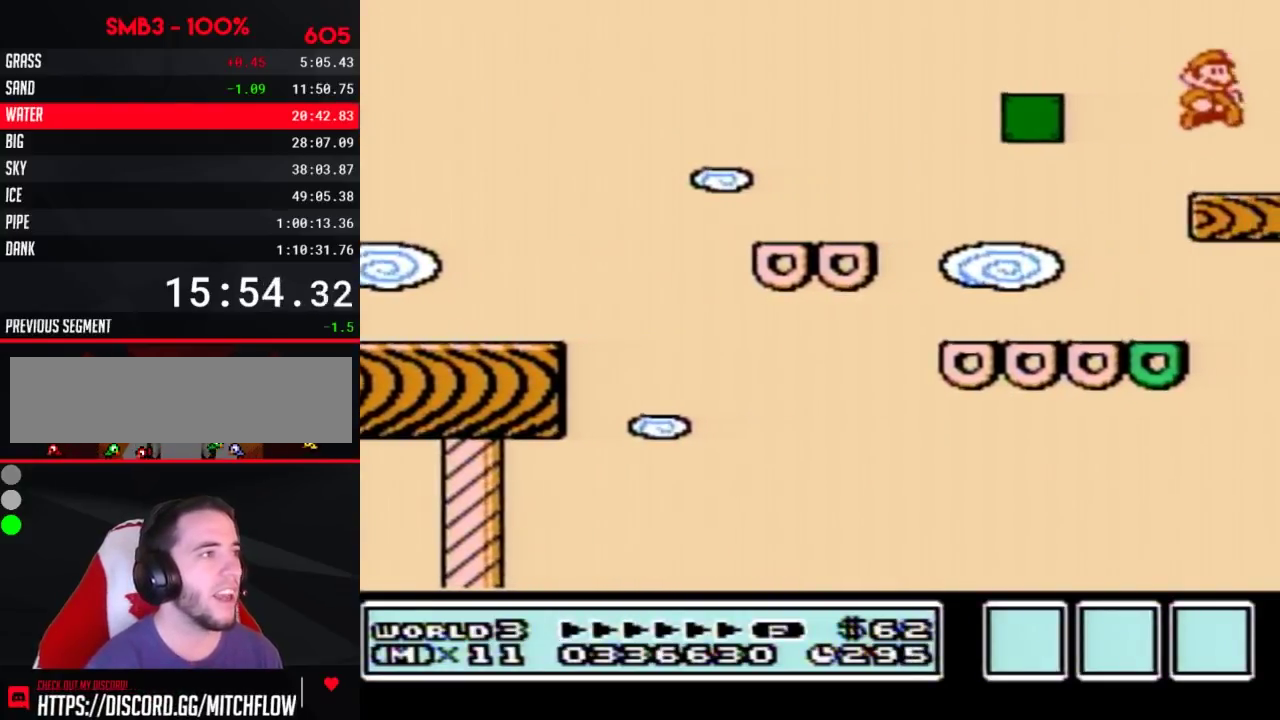
{"buttons": ["B"], "events": [[33, "DPAD_RIGHT", "up"], [67, "B", "up"], [167, "DPAD_LEFT", "down"], [250, "B", "down"], [250, "DPAD_LEFT", "up"], [317, "B", "up"], [383, "B", "down"]]}
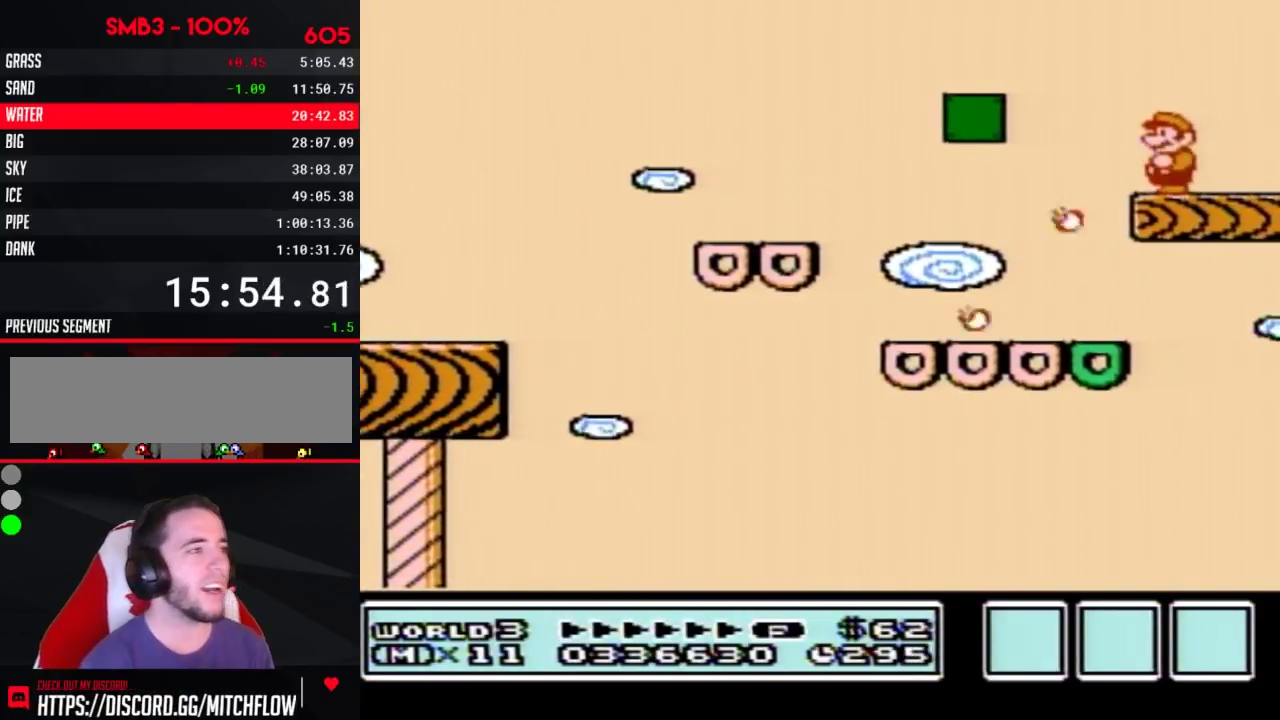
{"buttons": ["B"], "events": [[100, "B", "up"], [200, "B", "down"], [250, "B", "up"], [317, "B", "down"], [417, "B", "up"], [483, "B", "down"]]}
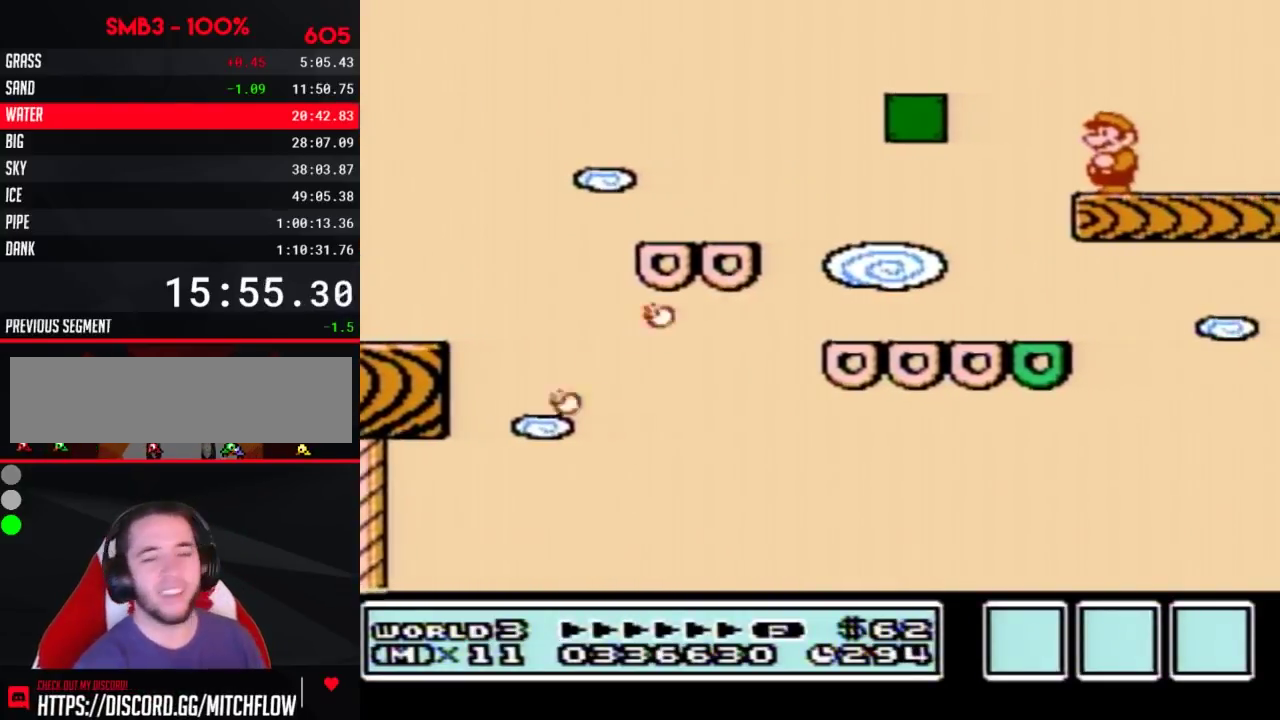
{"buttons": [], "events": [[33, "B", "up"], [133, "B", "down"], [200, "B", "up"]]}
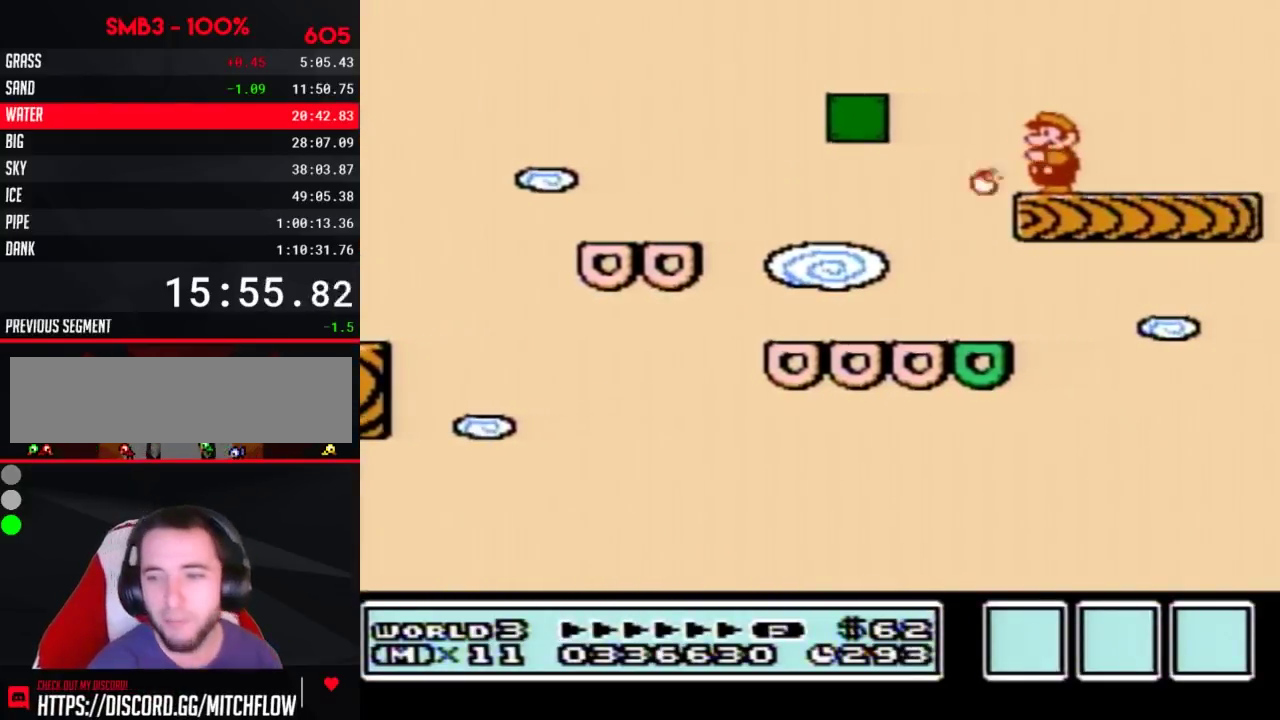
{"buttons": [], "events": [[67, "B", "down"], [167, "B", "up"]]}
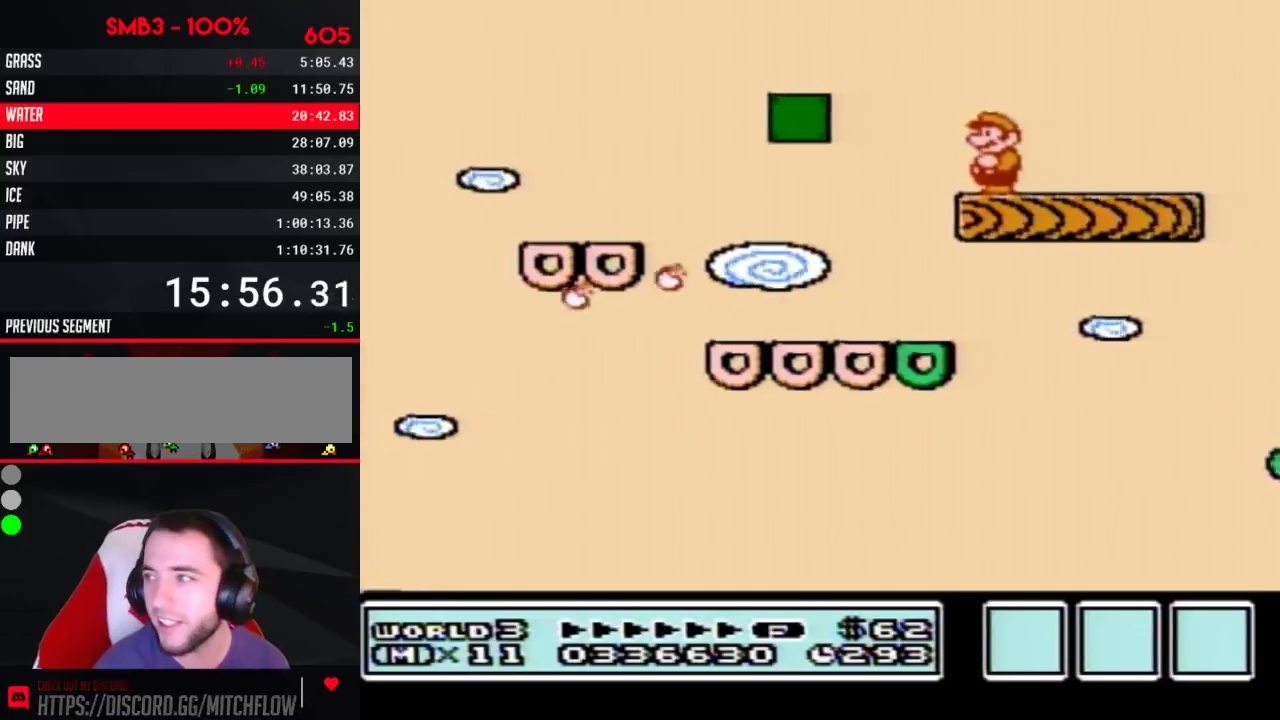
{"buttons": [], "events": [[383, "B", "down"], [467, "B", "up"]]}
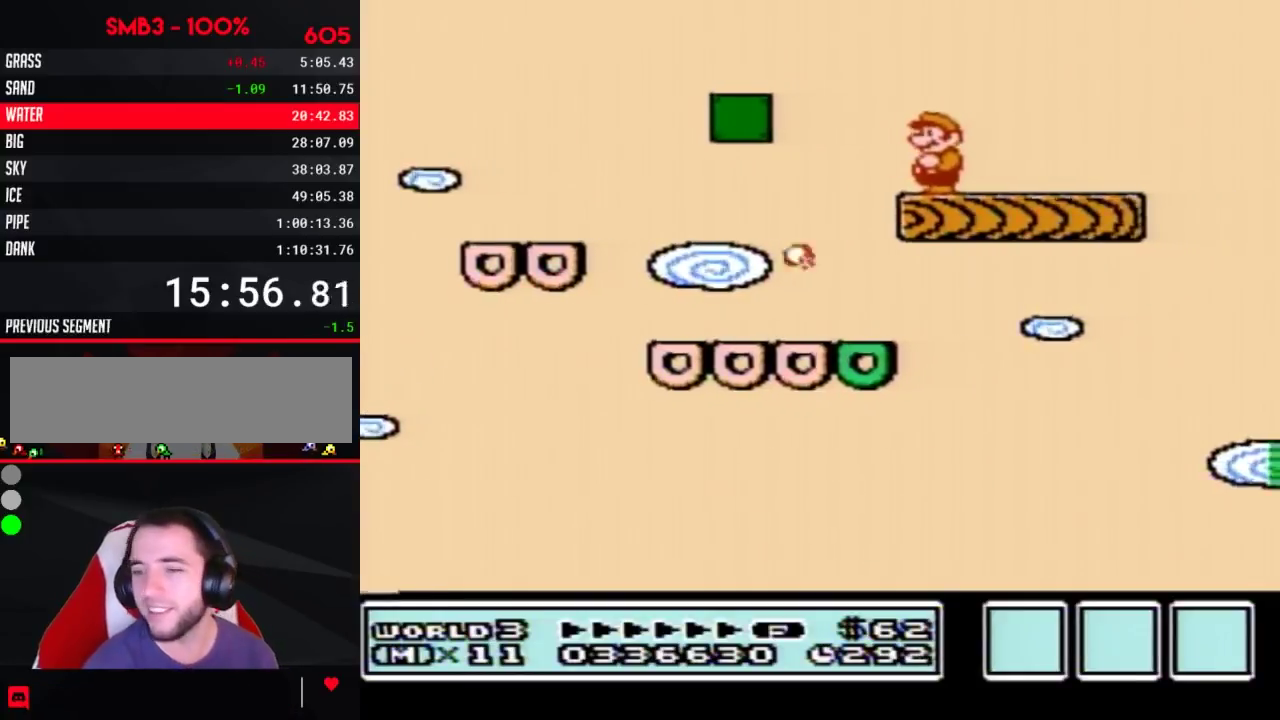
{"buttons": [], "events": []}
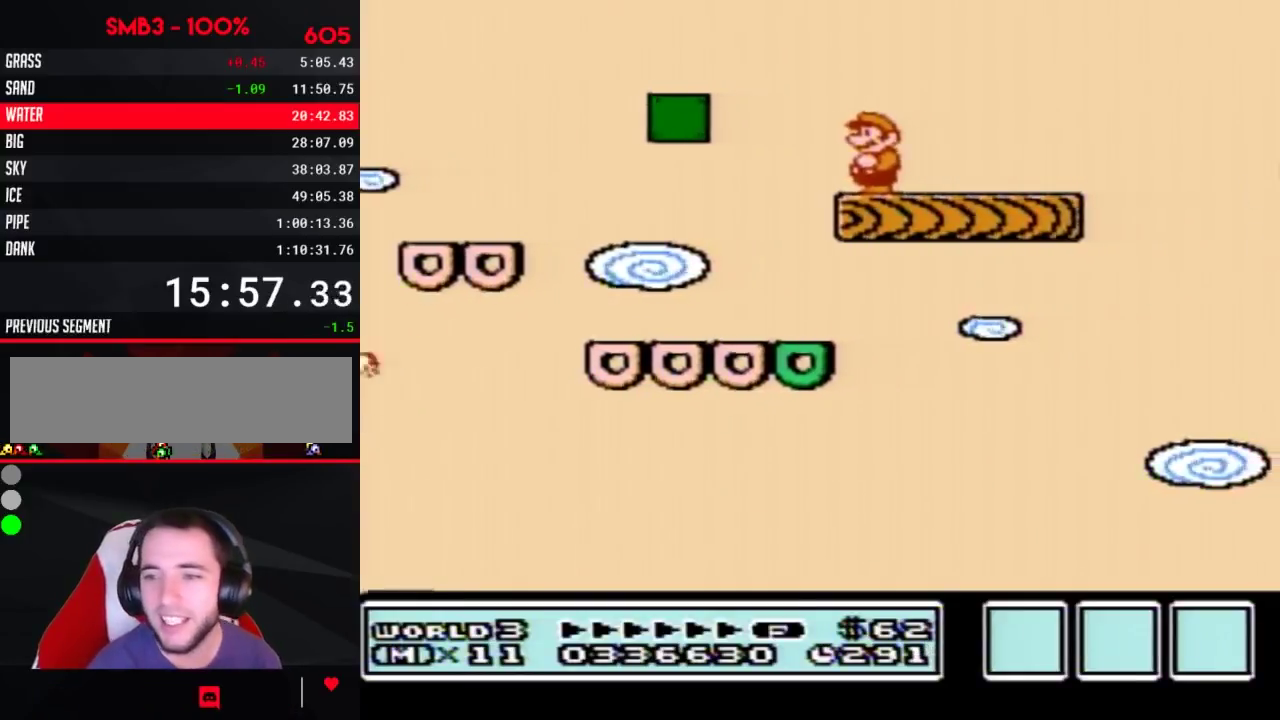
{"buttons": ["B"], "events": [[500, "B", "down"]]}
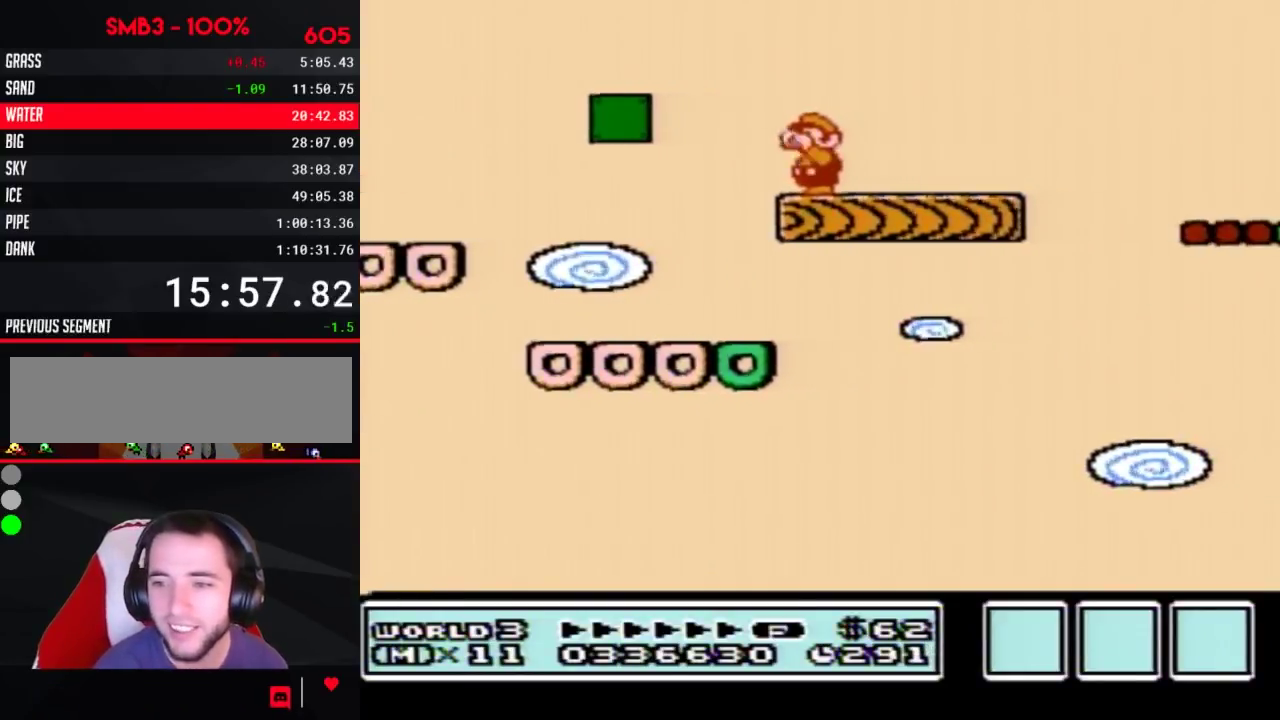
{"buttons": ["B", "DPAD_RIGHT"], "events": [[283, "DPAD_RIGHT", "down"]]}
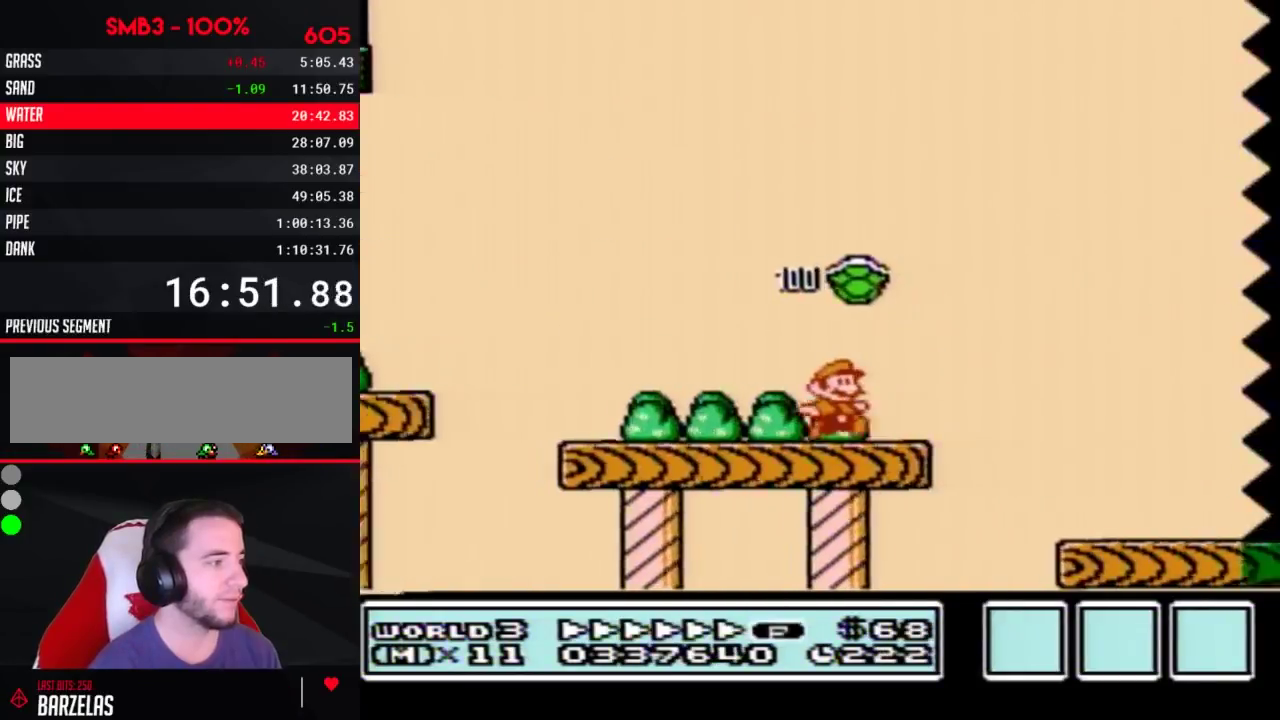
{"buttons": ["B", "DPAD_RIGHT"], "events": [[83, "A", "down"], [150, "A", "up"]]}
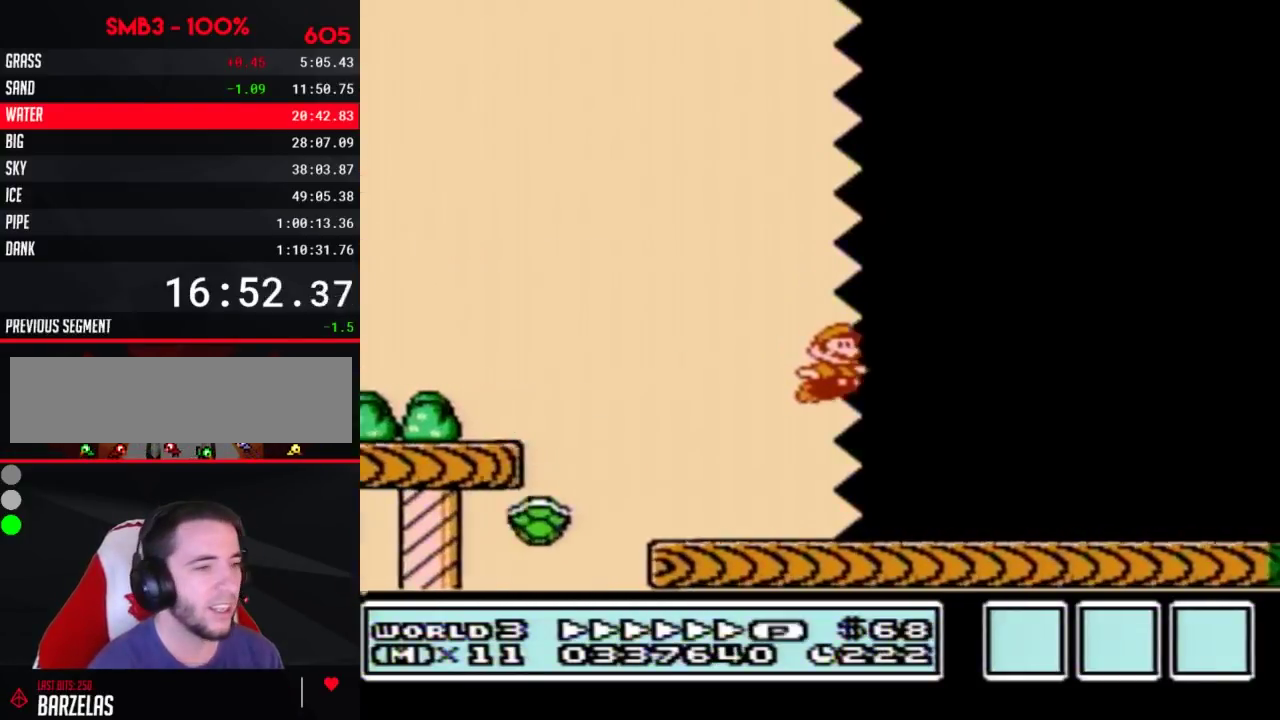
{"buttons": ["B", "DPAD_RIGHT"], "events": []}
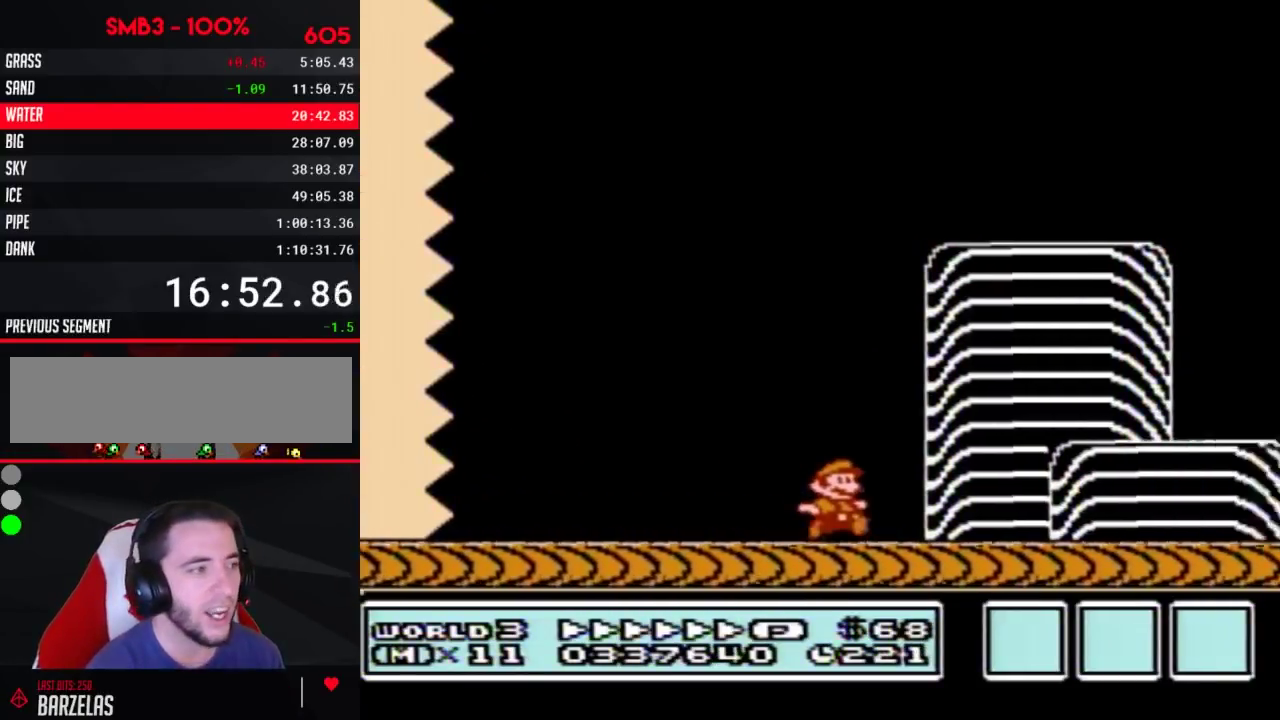
{"buttons": ["A", "B", "DPAD_RIGHT"], "events": [[333, "A", "down"]]}
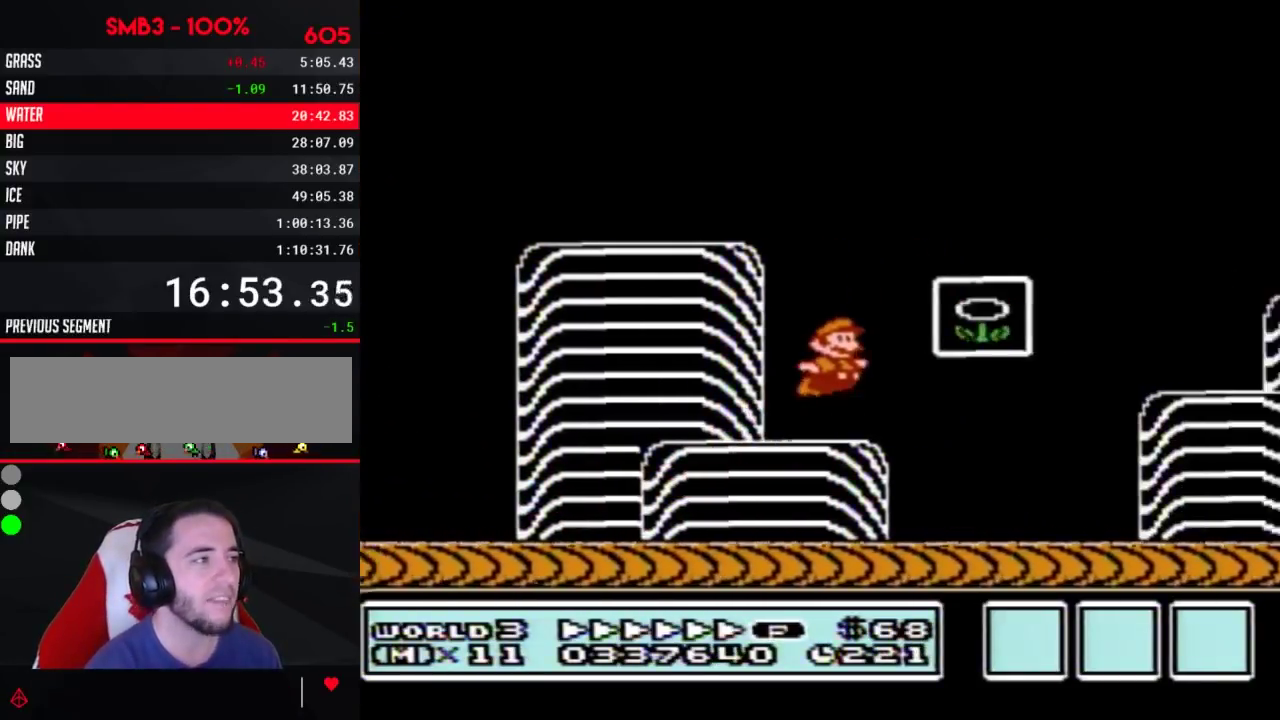
{"buttons": [], "events": [[50, "A", "up"], [50, "B", "up"], [117, "B", "down"], [167, "B", "up"], [200, "DPAD_RIGHT", "up"]]}